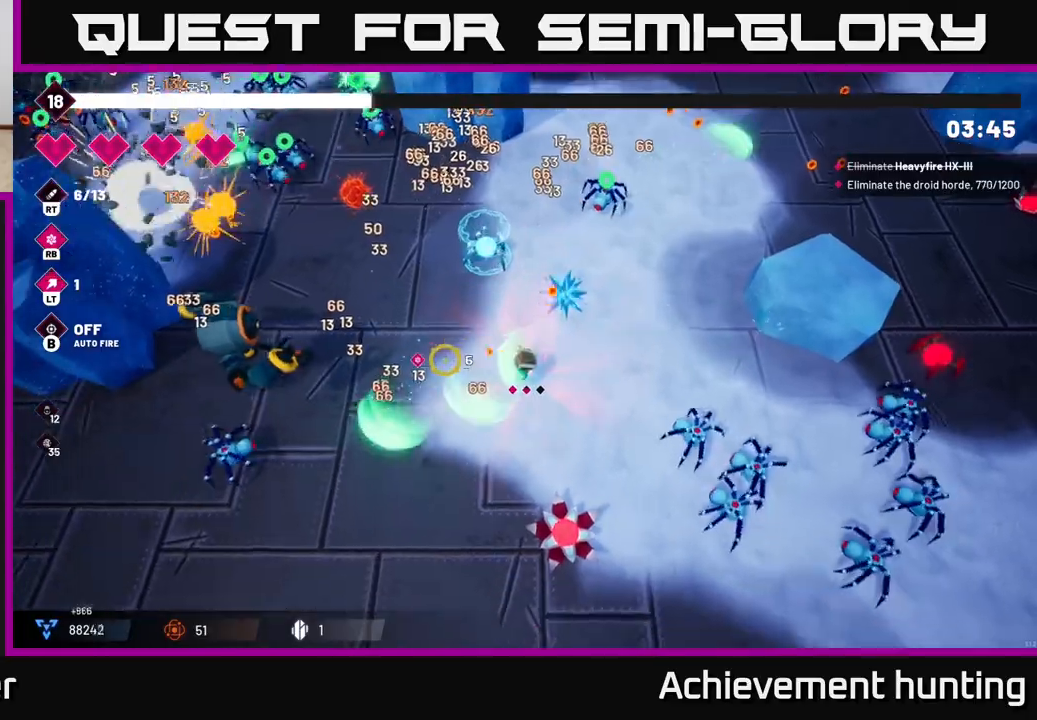
Gameplay with a controller (Xbox layout); each line is a JSON object with the inputs held at the frame after it. "events" lists button and stick changes between this image and that frame as [ms after this image, input, new state], when the widget could be followed in between.
{"buttons": ["R2"], "left_stick": "down-left", "right_stick": "left", "events": [[33, "R2", "down"]]}
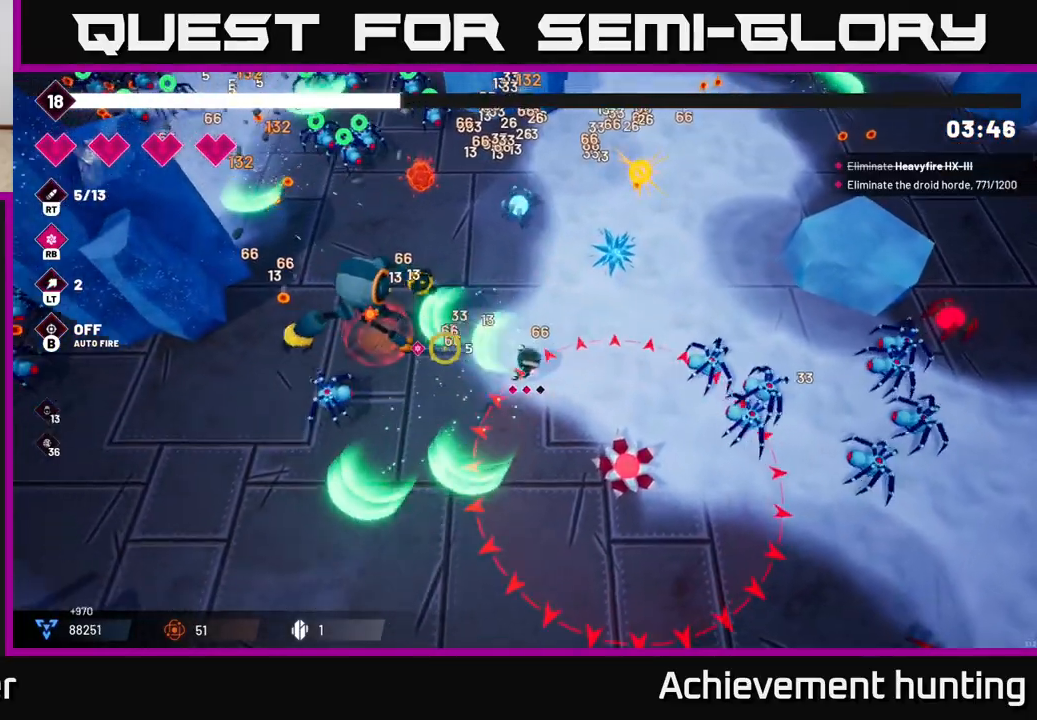
{"buttons": ["R2"], "left_stick": "down-left", "right_stick": "up-left", "events": [[200, "right_stick", "up-left"]]}
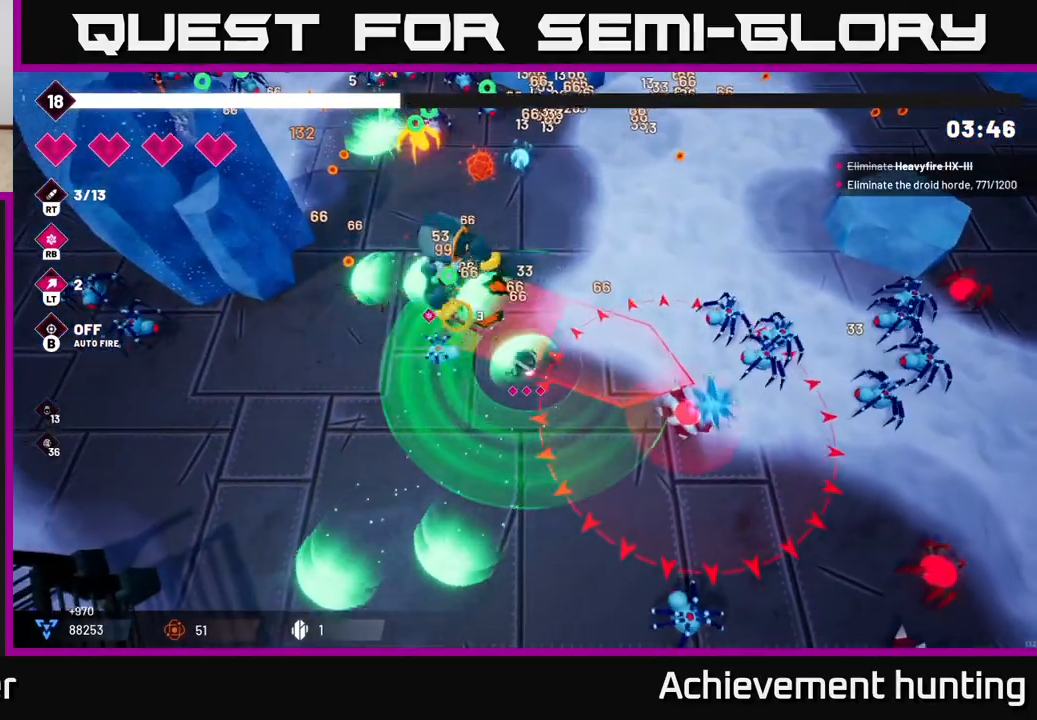
{"buttons": ["R2"], "left_stick": "down-left", "right_stick": "up", "events": [[317, "right_stick", "up"]]}
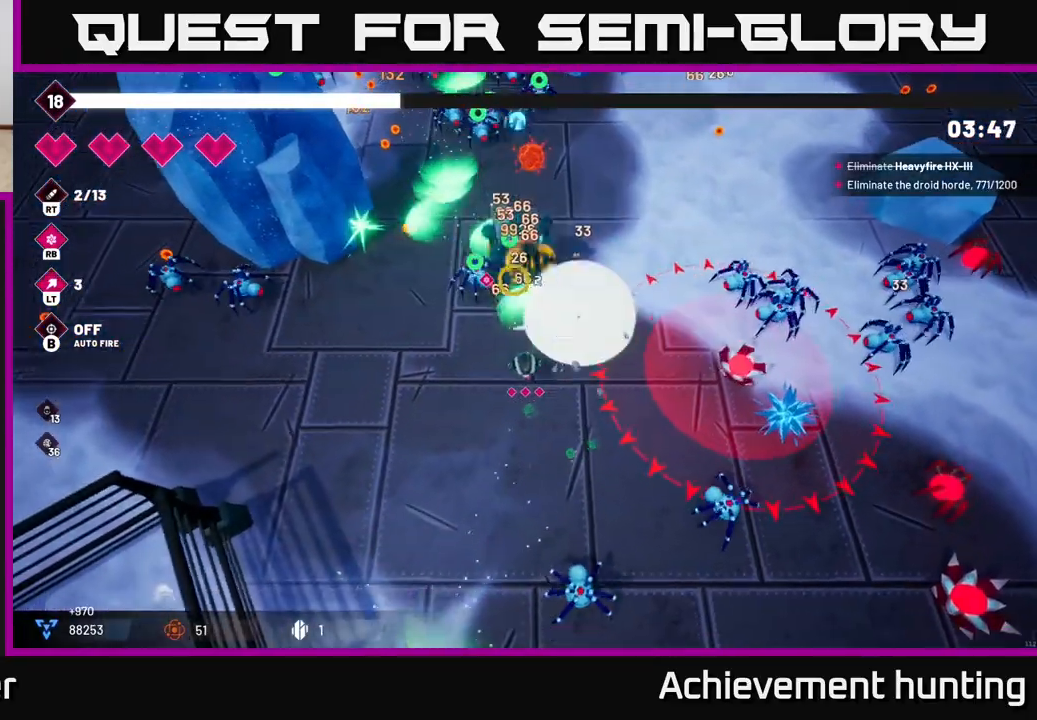
{"buttons": [], "left_stick": "left", "right_stick": "up", "events": [[100, "R2", "up"], [267, "left_stick", "left"], [283, "R1", "down"], [400, "R1", "up"]]}
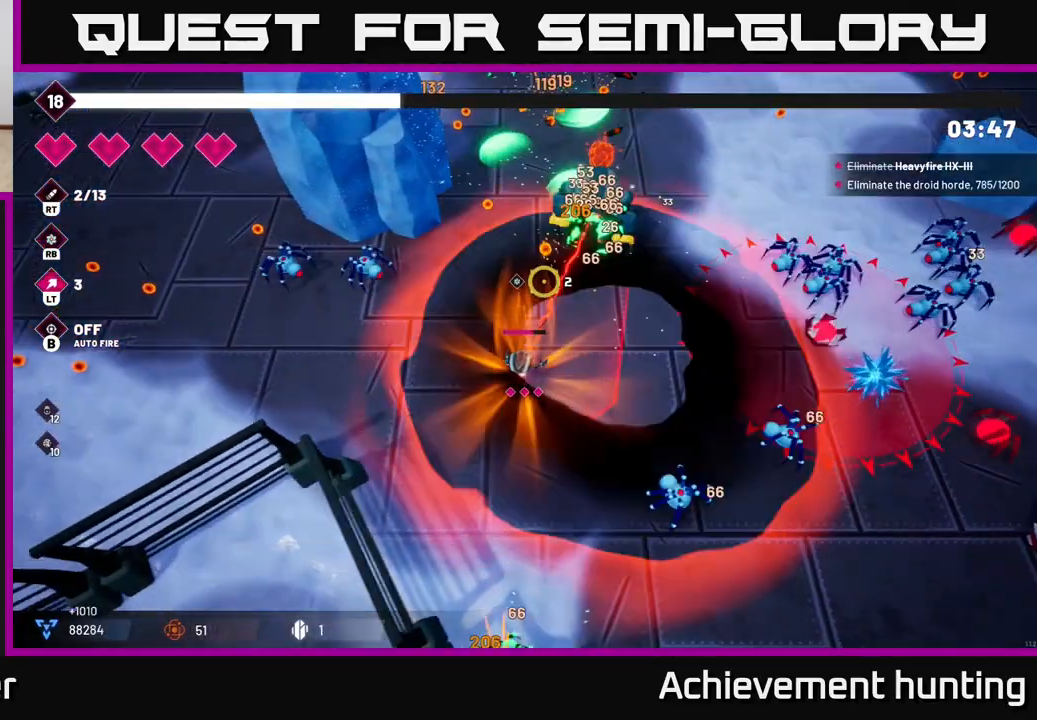
{"buttons": ["R2"], "left_stick": "left", "right_stick": "up-left", "events": [[17, "right_stick", "up-right"], [150, "left_stick", "up-left"], [200, "R2", "down"], [350, "left_stick", "left"], [417, "right_stick", "up-left"]]}
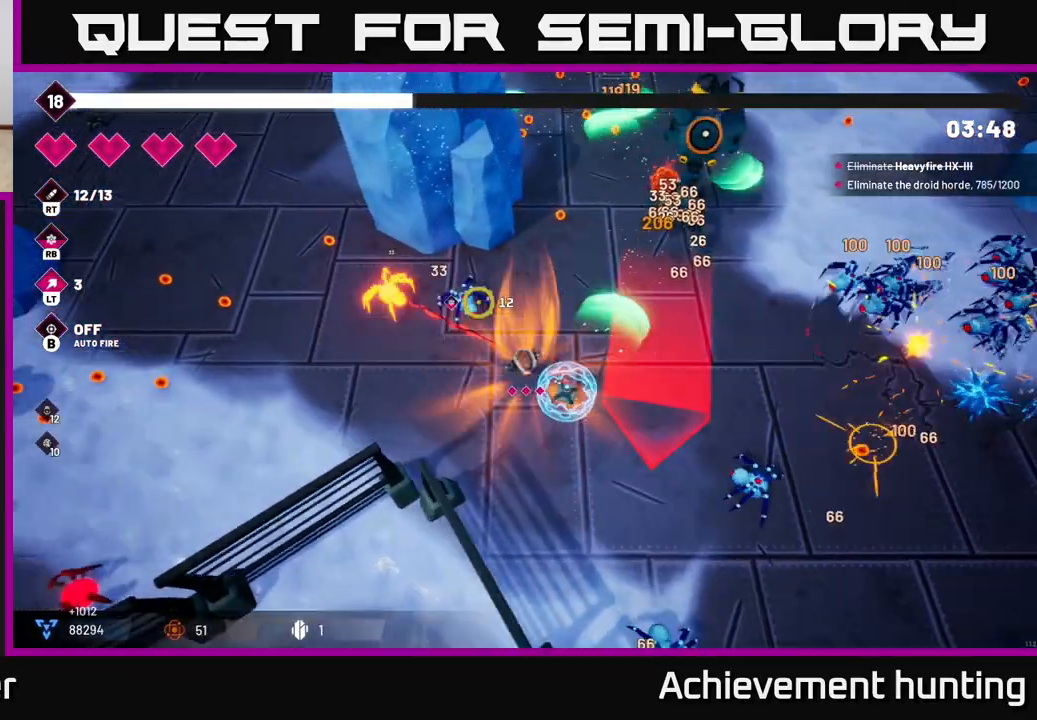
{"buttons": ["R2"], "left_stick": "left", "right_stick": "up", "events": [[467, "right_stick", "up"]]}
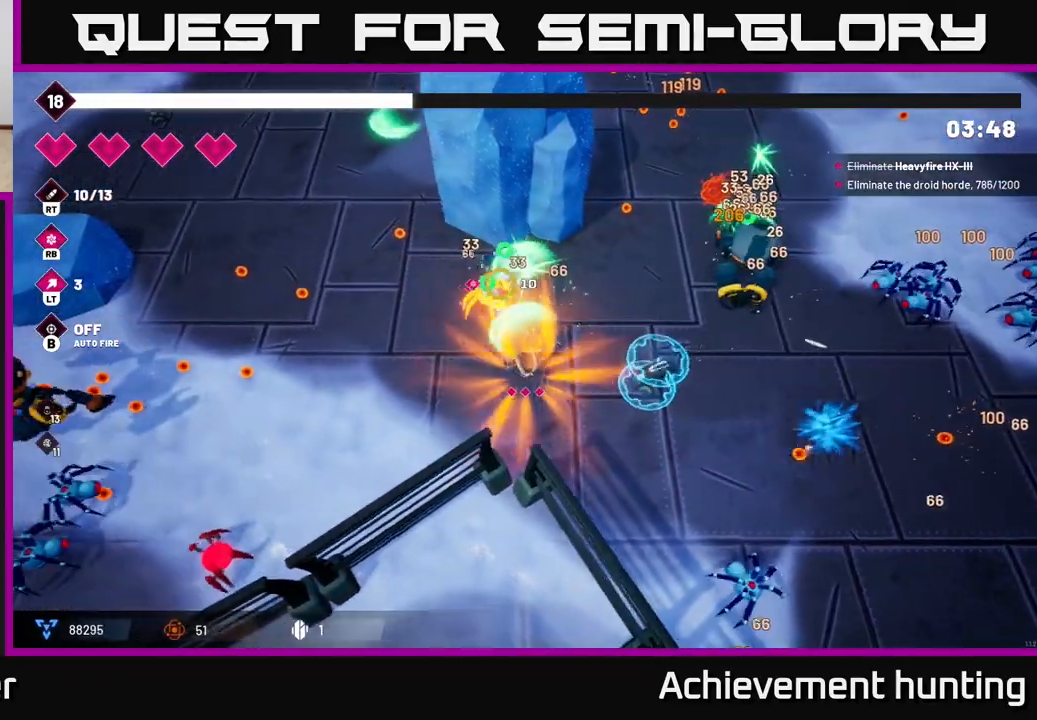
{"buttons": [], "left_stick": "left", "right_stick": "left", "events": [[200, "right_stick", "up-right"], [400, "right_stick", "up-left"], [450, "right_stick", "left"], [483, "R2", "up"]]}
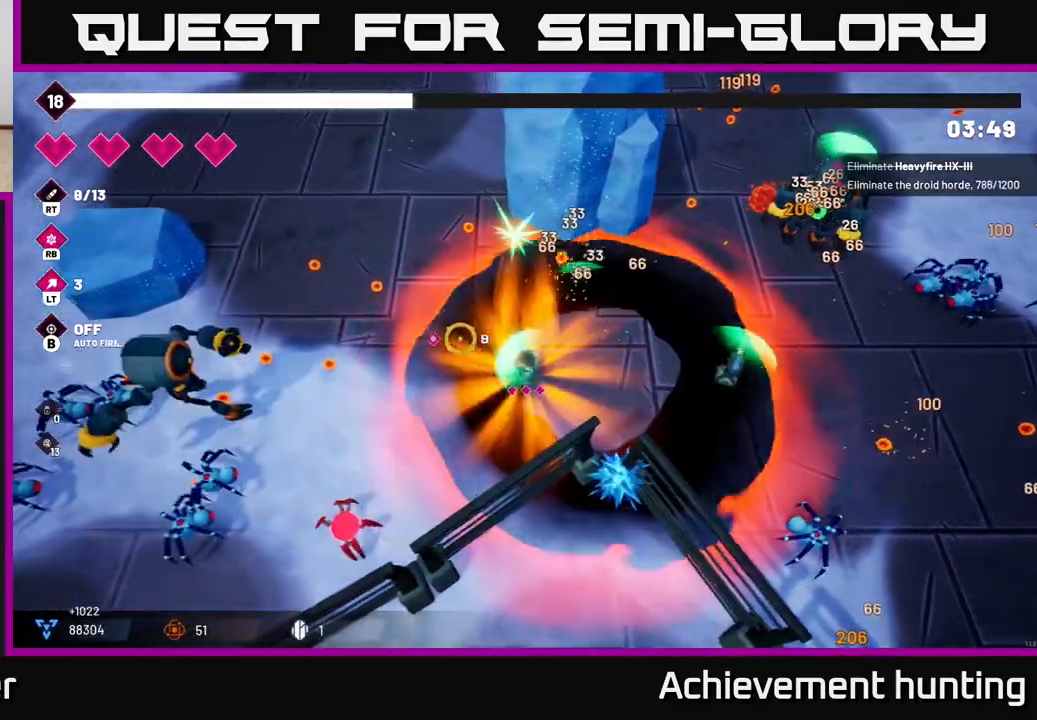
{"buttons": ["R2"], "left_stick": "up-left", "right_stick": "down-left", "events": [[333, "left_stick", "up-left"], [400, "R2", "down"], [450, "right_stick", "down-left"]]}
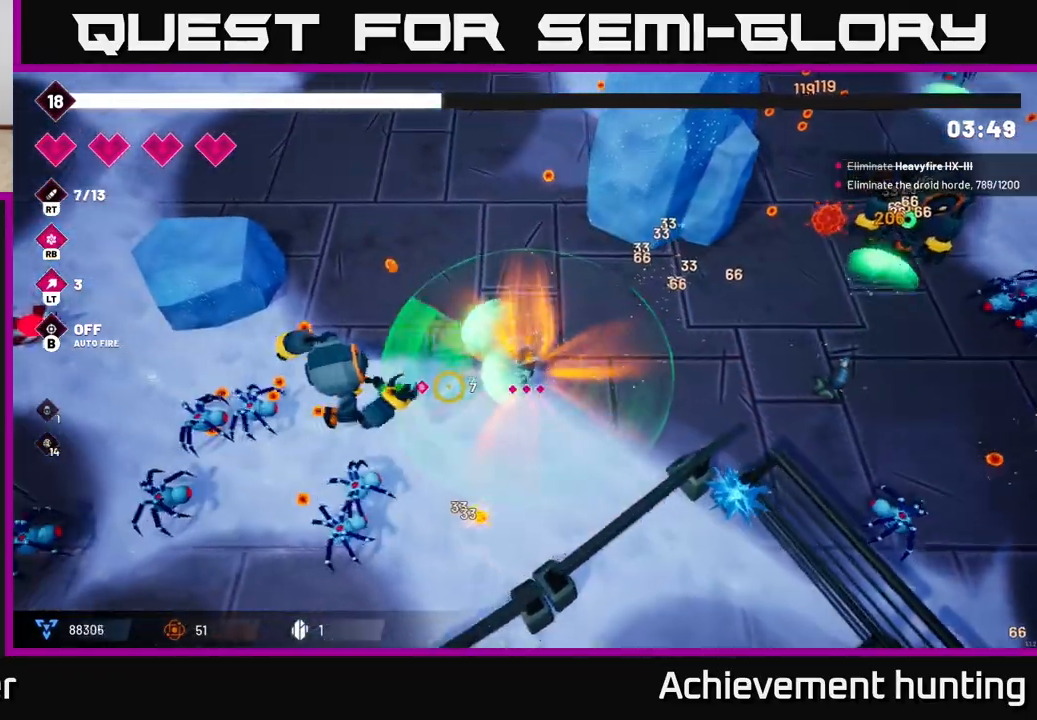
{"buttons": ["R1", "R2"], "left_stick": "up", "right_stick": "down-left", "events": [[183, "left_stick", "up"], [450, "R1", "down"]]}
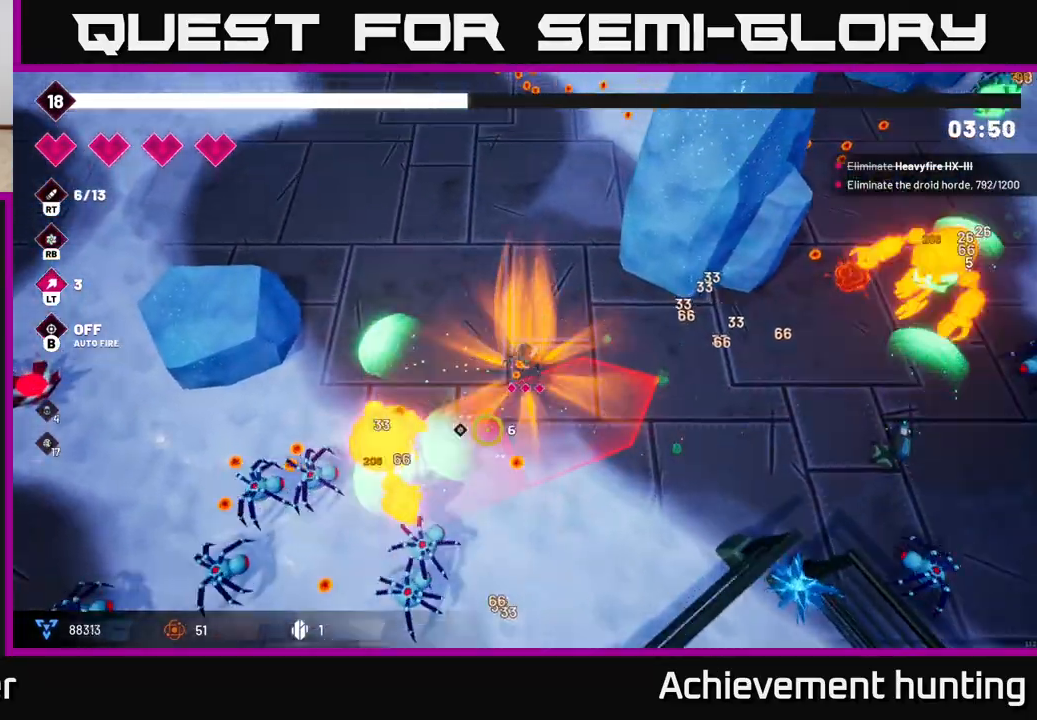
{"buttons": ["R1", "R2"], "left_stick": "left", "right_stick": "down", "events": [[183, "R1", "up"], [183, "left_stick", "up-left"], [300, "right_stick", "down"], [317, "left_stick", "left"], [400, "R1", "down"]]}
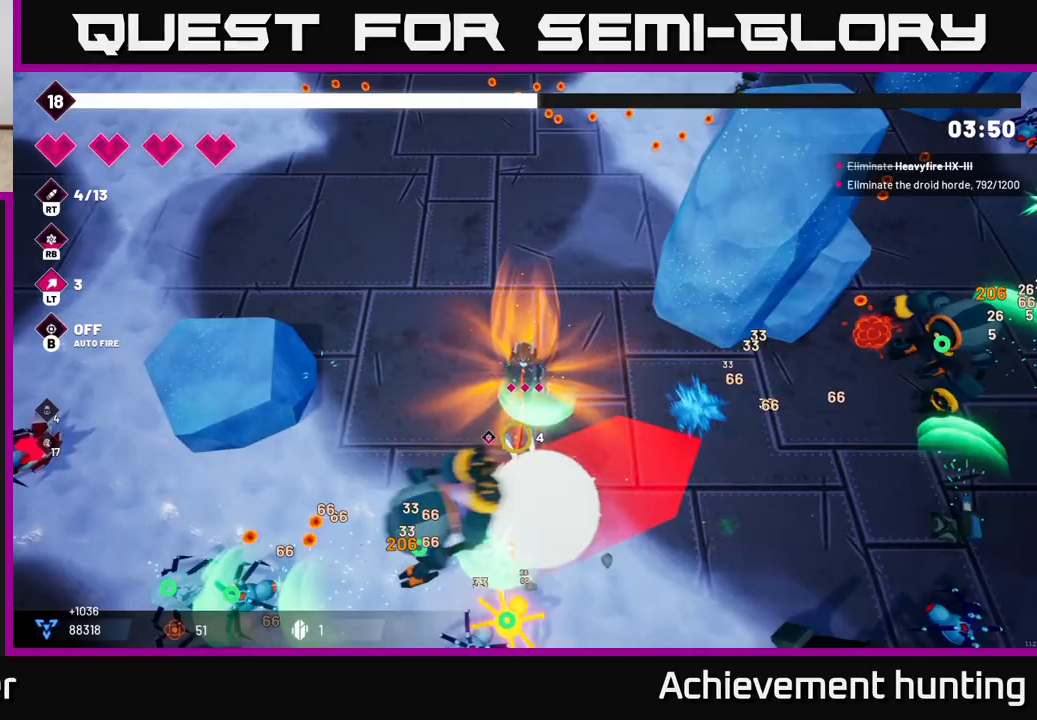
{"buttons": ["R2"], "left_stick": "down-left", "right_stick": "down", "events": [[33, "R1", "up"], [100, "left_stick", "down-left"]]}
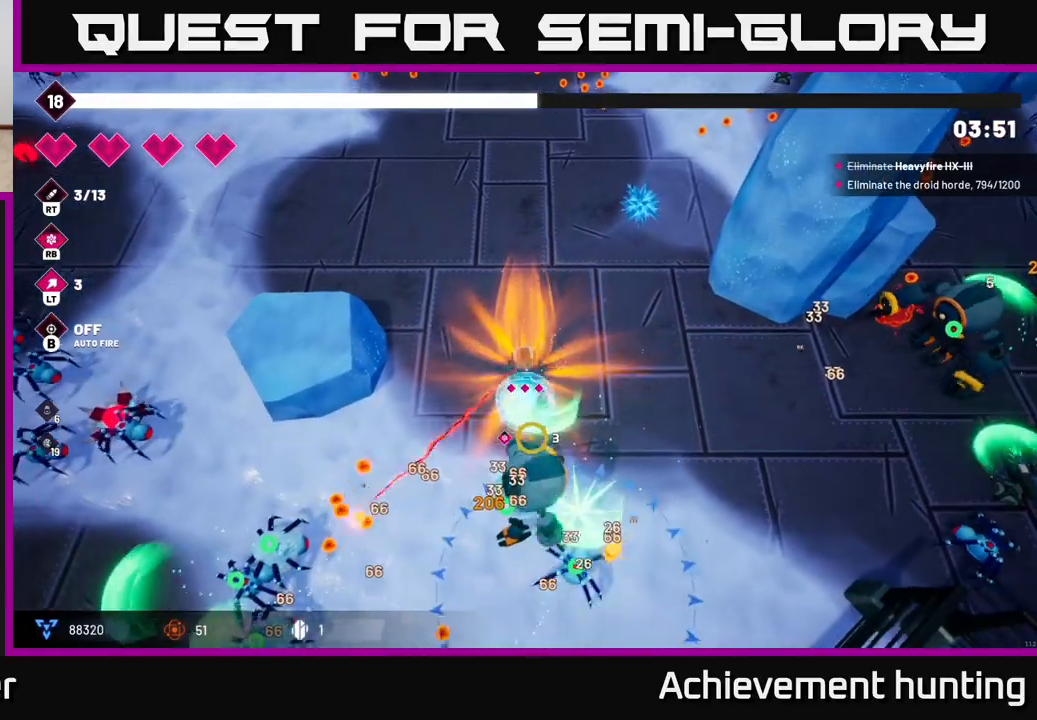
{"buttons": ["R2"], "left_stick": "down-left", "right_stick": "down-right", "events": [[167, "left_stick", "up-left"], [200, "R1", "down"], [350, "R1", "up"], [433, "right_stick", "down-right"], [483, "left_stick", "down-left"]]}
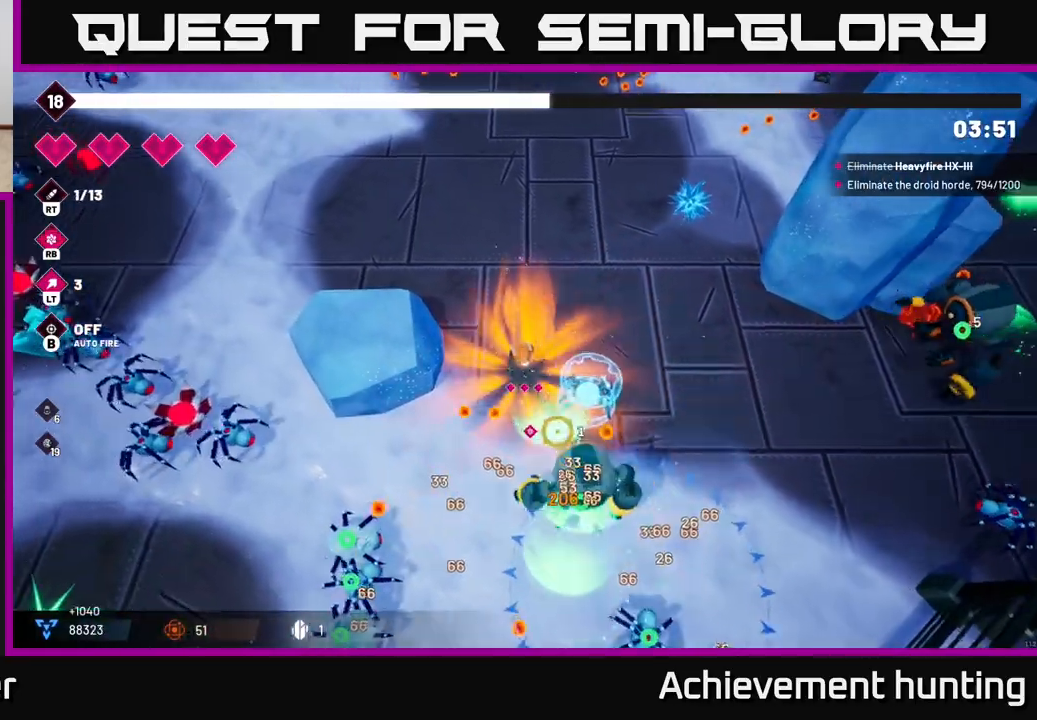
{"buttons": ["R1", "R2"], "left_stick": "down", "right_stick": "down", "events": [[383, "left_stick", "down"], [383, "right_stick", "down"], [417, "R1", "down"]]}
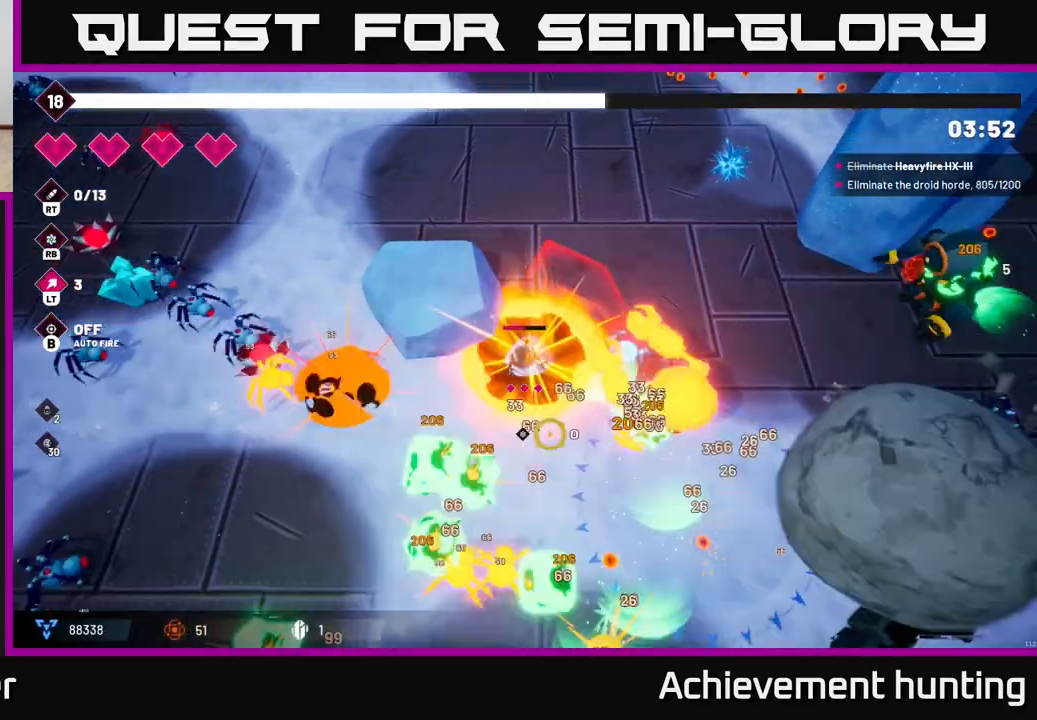
{"buttons": ["R2"], "left_stick": "down", "right_stick": "up-left", "events": [[83, "R1", "up"], [300, "right_stick", "center"], [383, "right_stick", "up-left"]]}
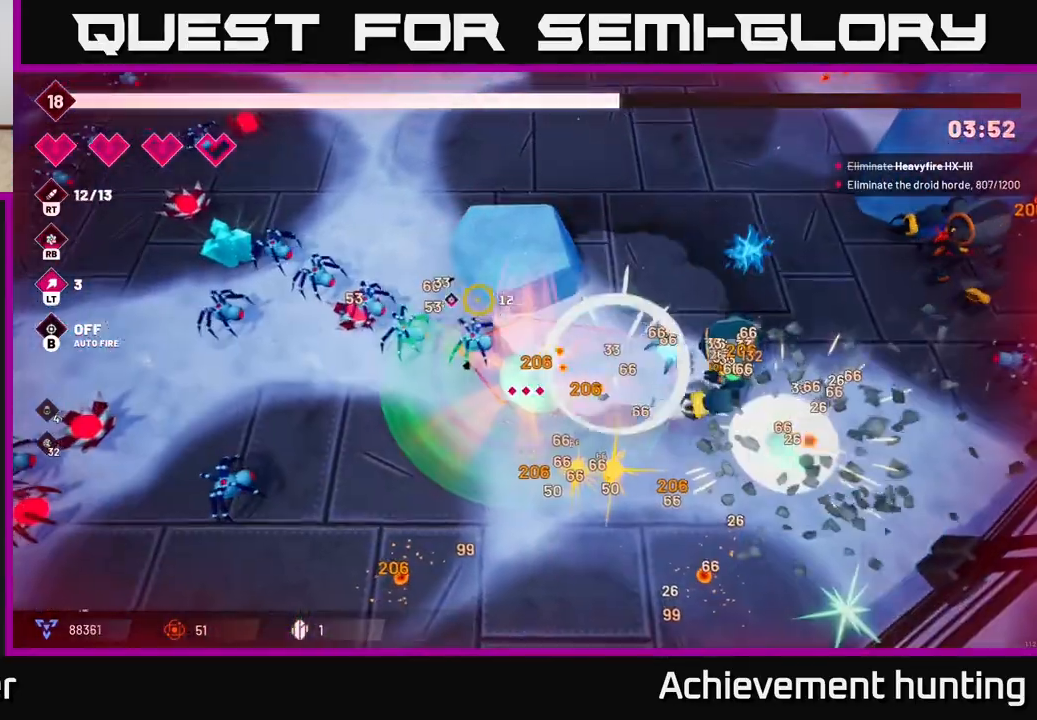
{"buttons": [], "left_stick": "down-right", "right_stick": "right", "events": [[83, "R2", "up"], [100, "right_stick", "up-right"], [283, "right_stick", "right"], [333, "L2", "down"], [350, "left_stick", "down-right"], [433, "L2", "up"]]}
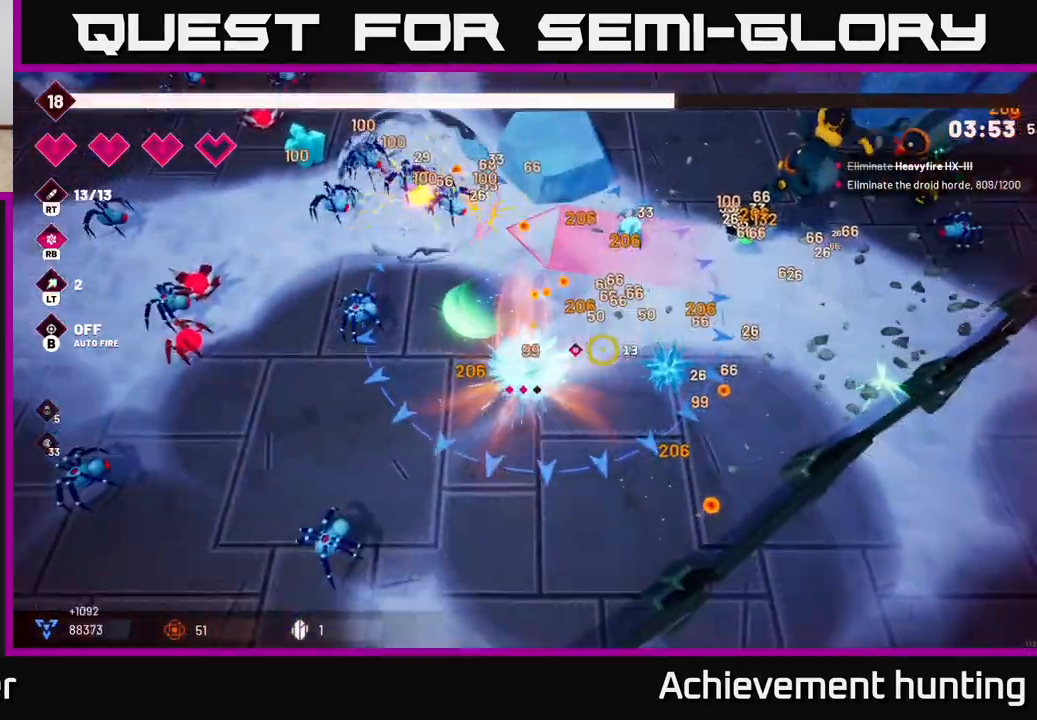
{"buttons": ["R2"], "left_stick": "up-right", "right_stick": "up-right", "events": [[33, "L2", "down"], [33, "right_stick", "up-right"], [67, "left_stick", "right"], [133, "L2", "up"], [267, "left_stick", "up-right"], [450, "R2", "down"]]}
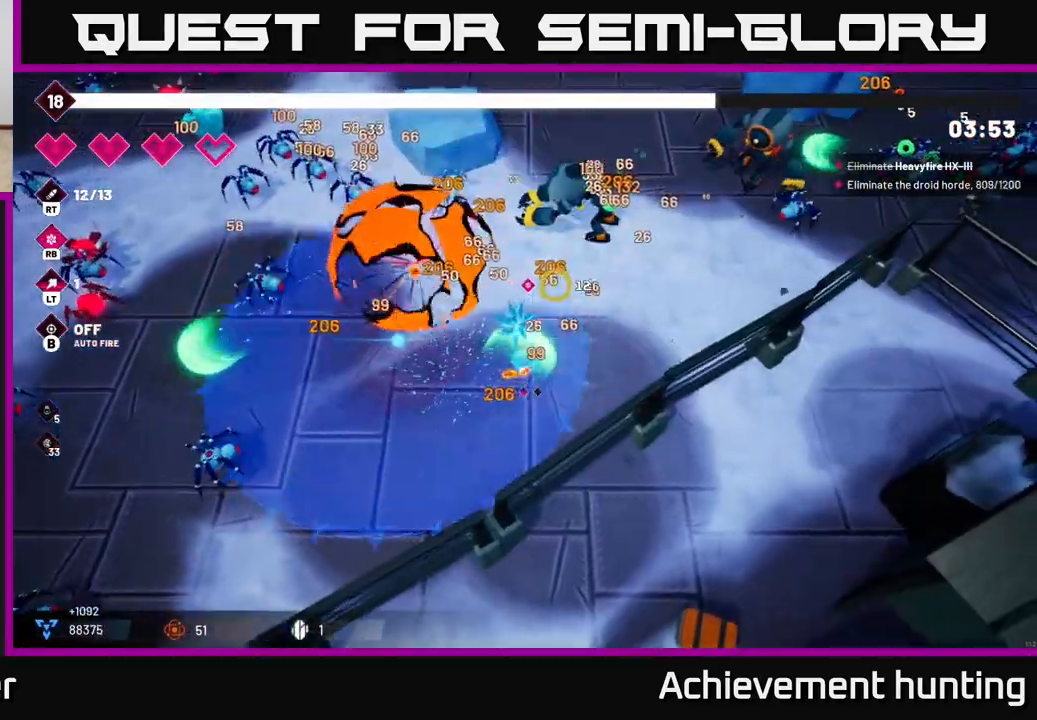
{"buttons": ["R2"], "left_stick": "up-right", "right_stick": "up", "events": [[83, "right_stick", "up"]]}
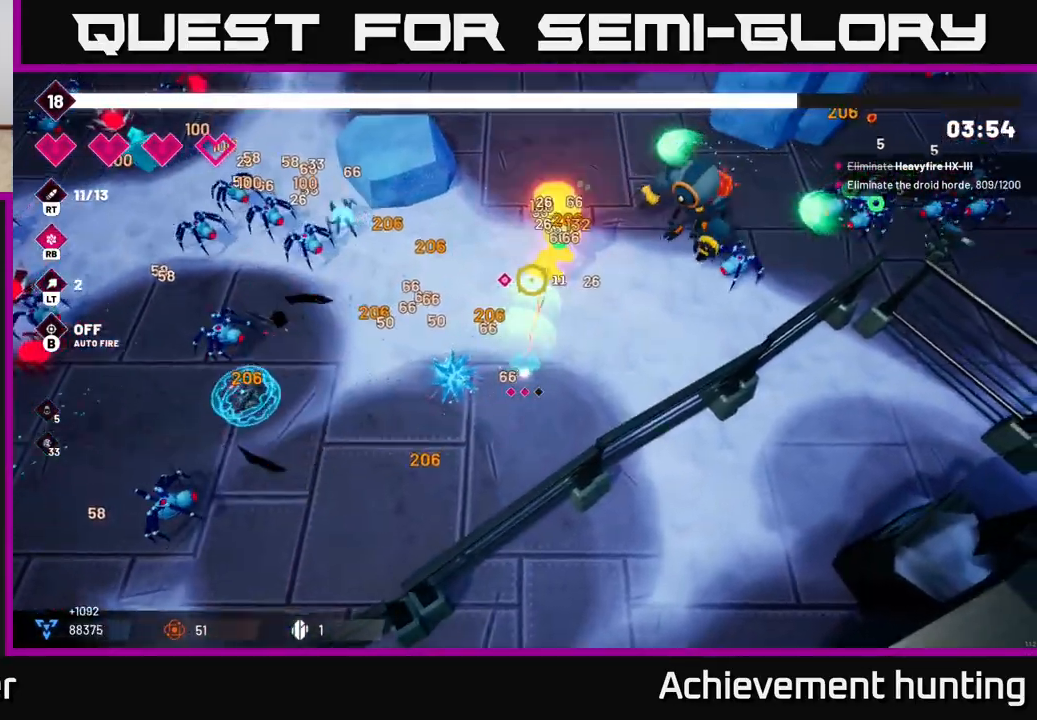
{"buttons": ["R2"], "left_stick": "up-right", "right_stick": "up", "events": []}
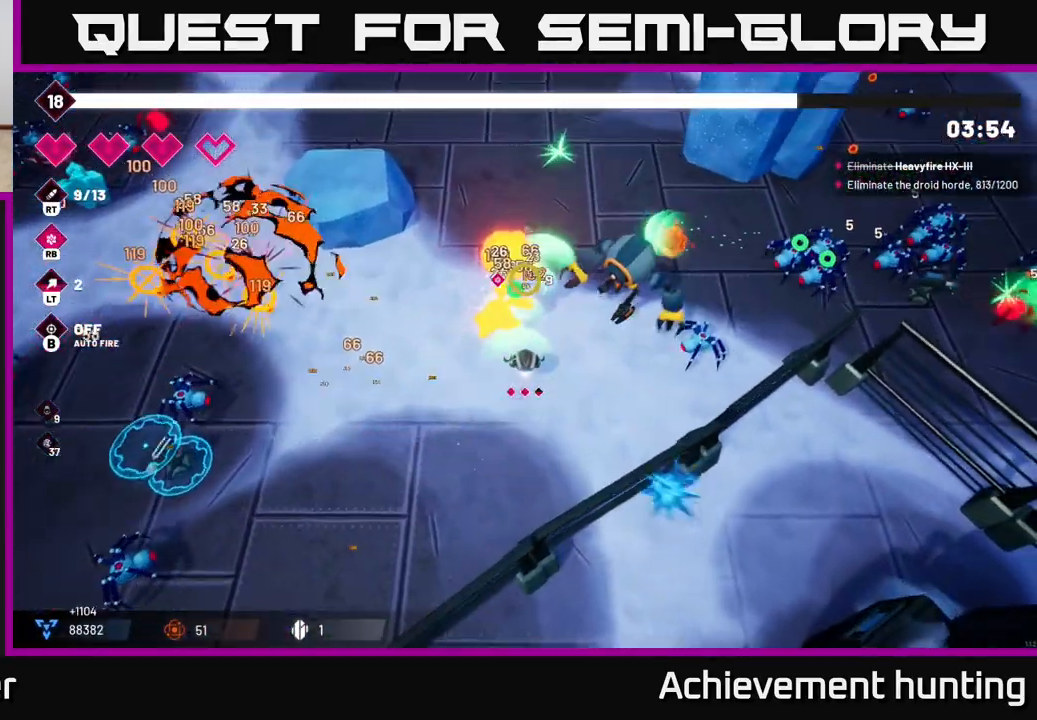
{"buttons": ["L2", "R2"], "left_stick": "up", "right_stick": "down", "events": [[83, "L2", "down"], [117, "left_stick", "up"], [217, "L2", "up"], [267, "L2", "down"], [333, "right_stick", "down"], [367, "L2", "up"], [417, "L2", "down"]]}
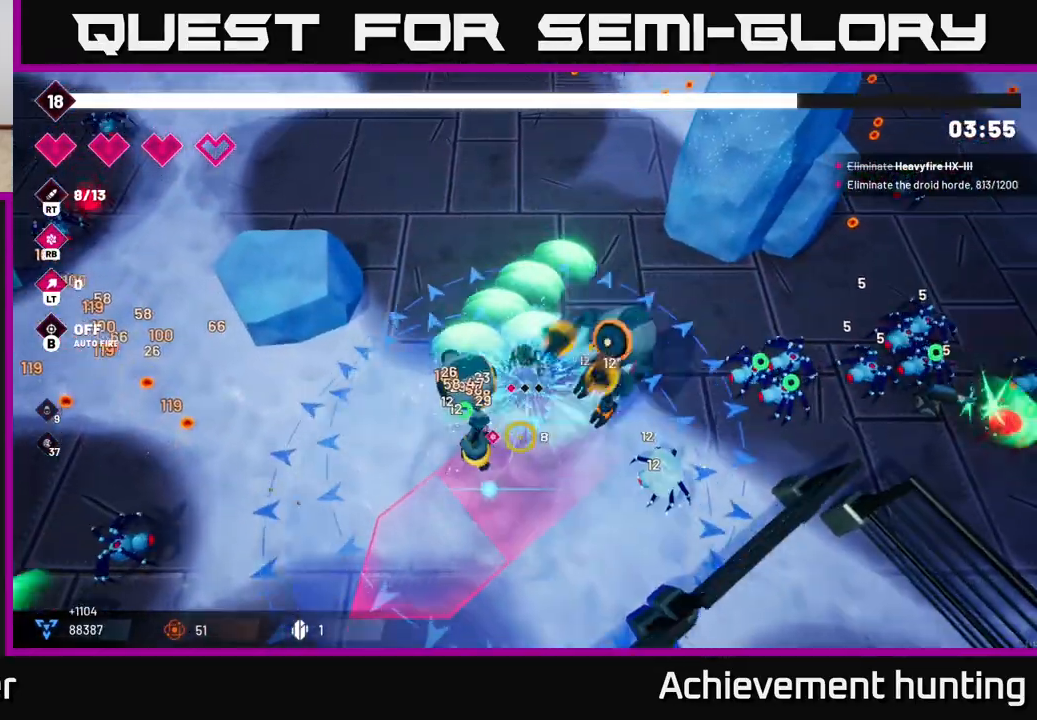
{"buttons": [], "left_stick": "up", "right_stick": "down", "events": [[33, "L2", "up"], [367, "R2", "up"]]}
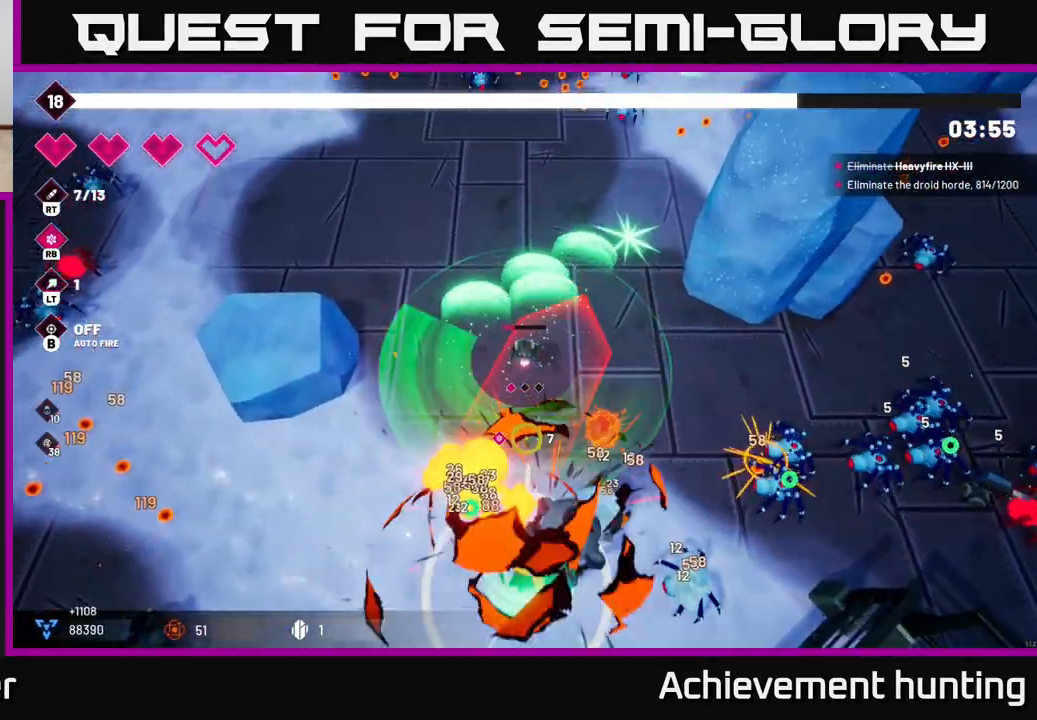
{"buttons": ["L2", "R2"], "left_stick": "right", "right_stick": "down", "events": [[33, "left_stick", "center"], [167, "R2", "down"], [250, "left_stick", "right"], [450, "L2", "down"]]}
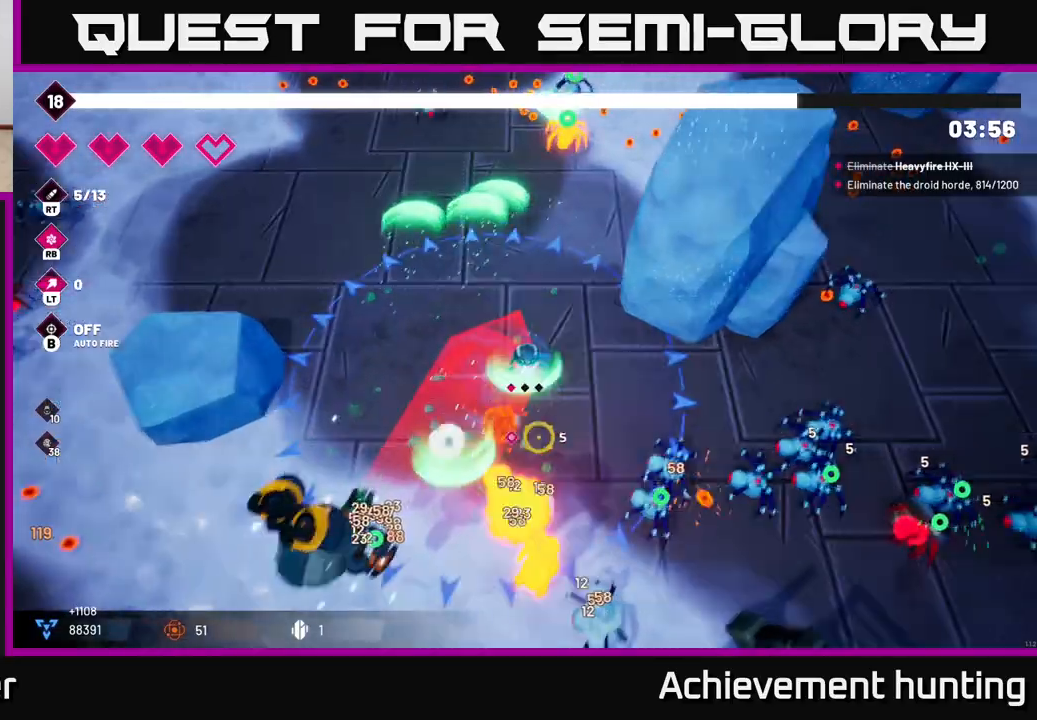
{"buttons": ["R2"], "left_stick": "down-left", "right_stick": "down", "events": [[83, "L2", "up"], [433, "left_stick", "down-left"]]}
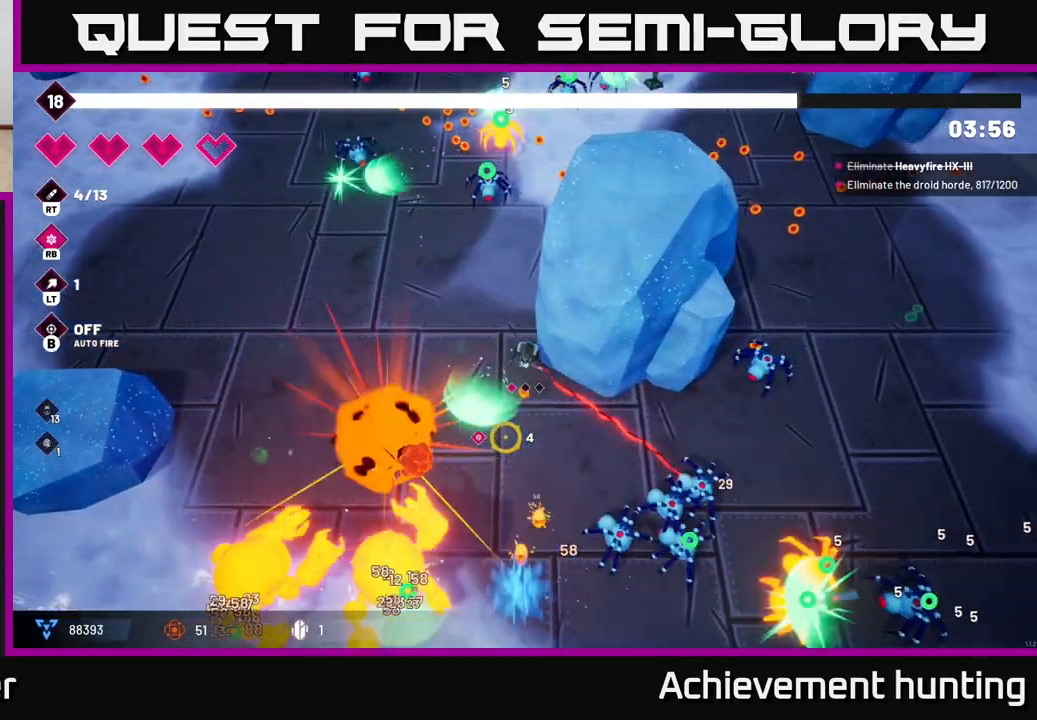
{"buttons": ["R2"], "left_stick": "up", "right_stick": "down", "events": [[150, "left_stick", "left"], [267, "left_stick", "up-left"], [367, "left_stick", "up"]]}
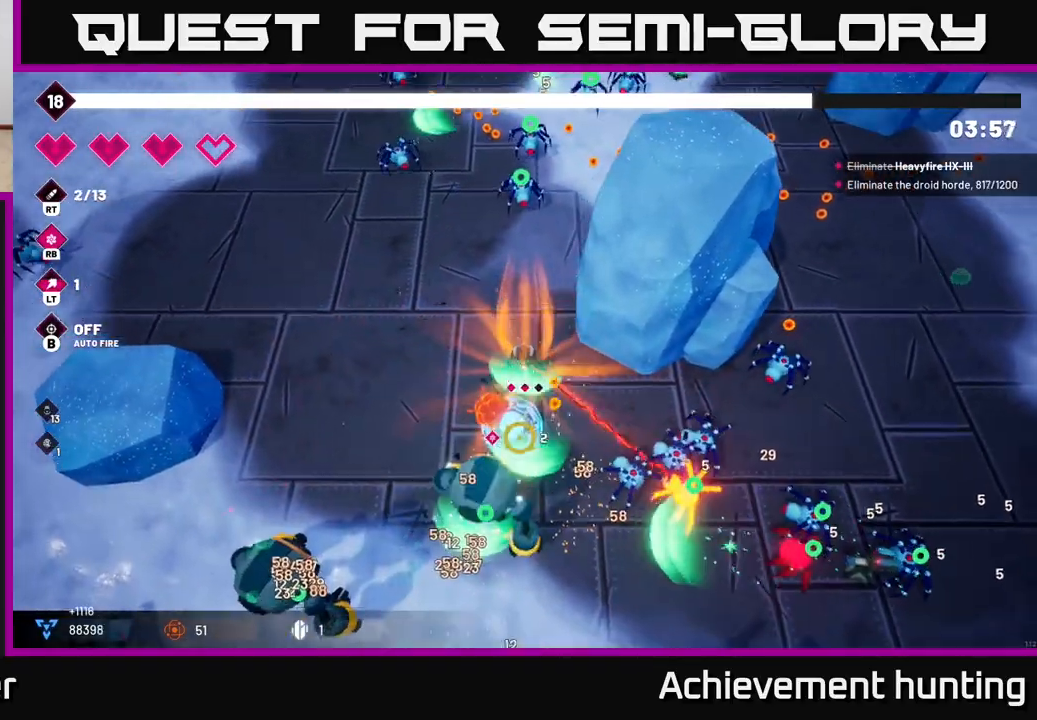
{"buttons": ["R2"], "left_stick": "left", "right_stick": "down", "events": [[67, "left_stick", "up-left"], [167, "left_stick", "left"]]}
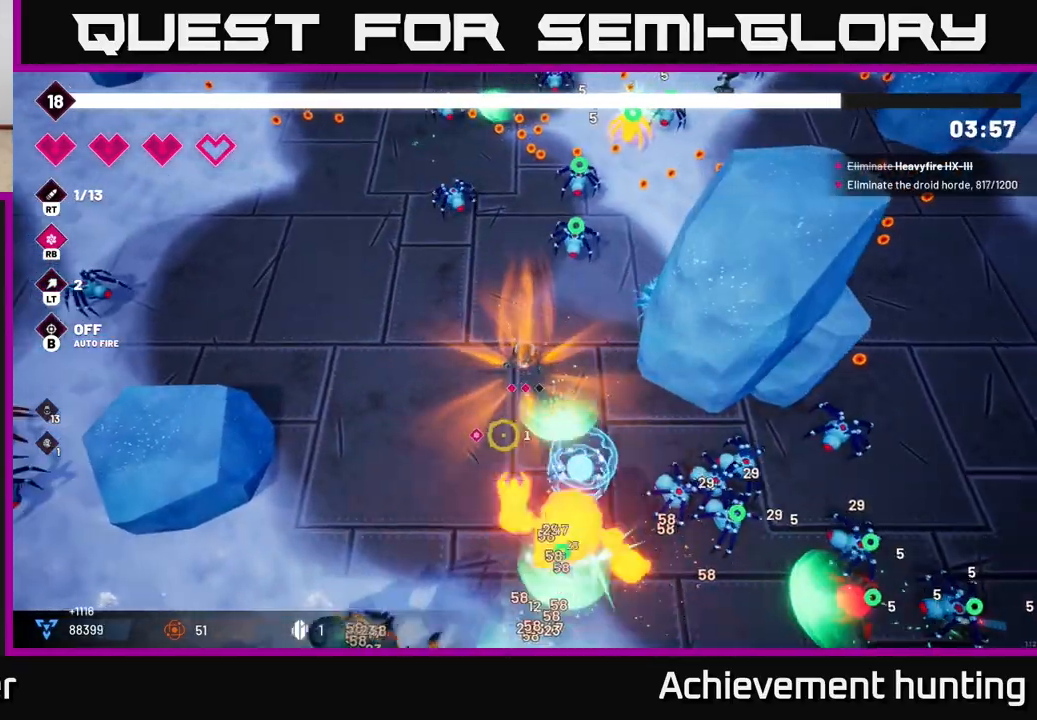
{"buttons": ["R2"], "left_stick": "down-left", "right_stick": "down", "events": [[17, "right_stick", "down-left"], [100, "left_stick", "down-left"], [267, "right_stick", "down"]]}
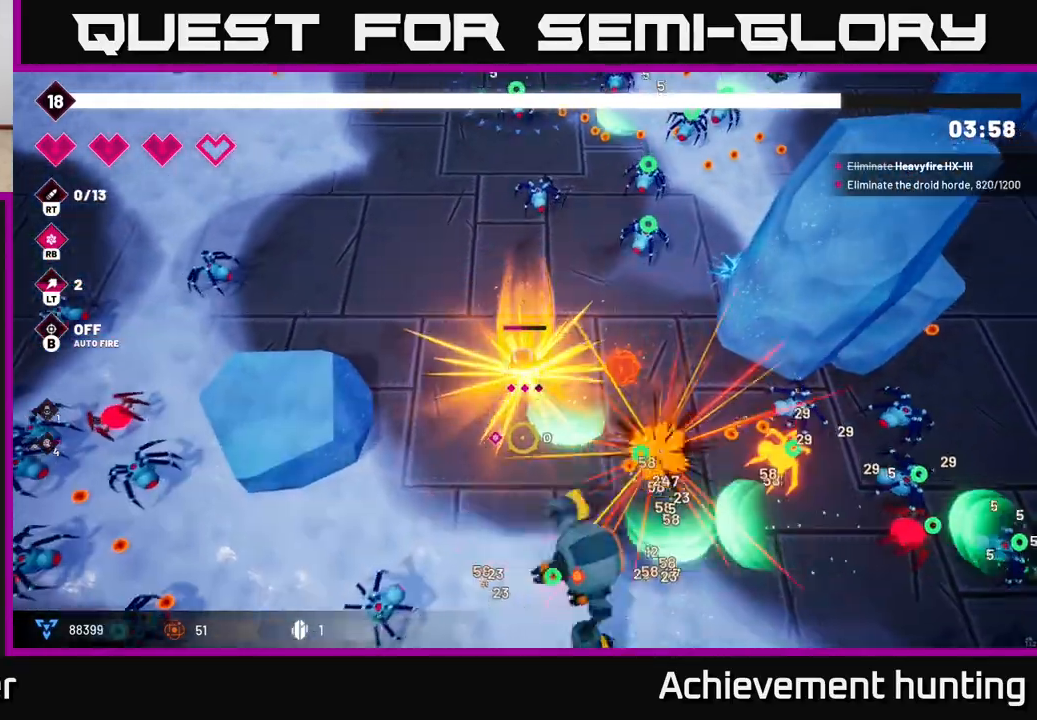
{"buttons": ["R1"], "left_stick": "right", "right_stick": "down", "events": [[100, "R2", "up"], [317, "left_stick", "down"], [383, "R1", "down"], [450, "left_stick", "right"]]}
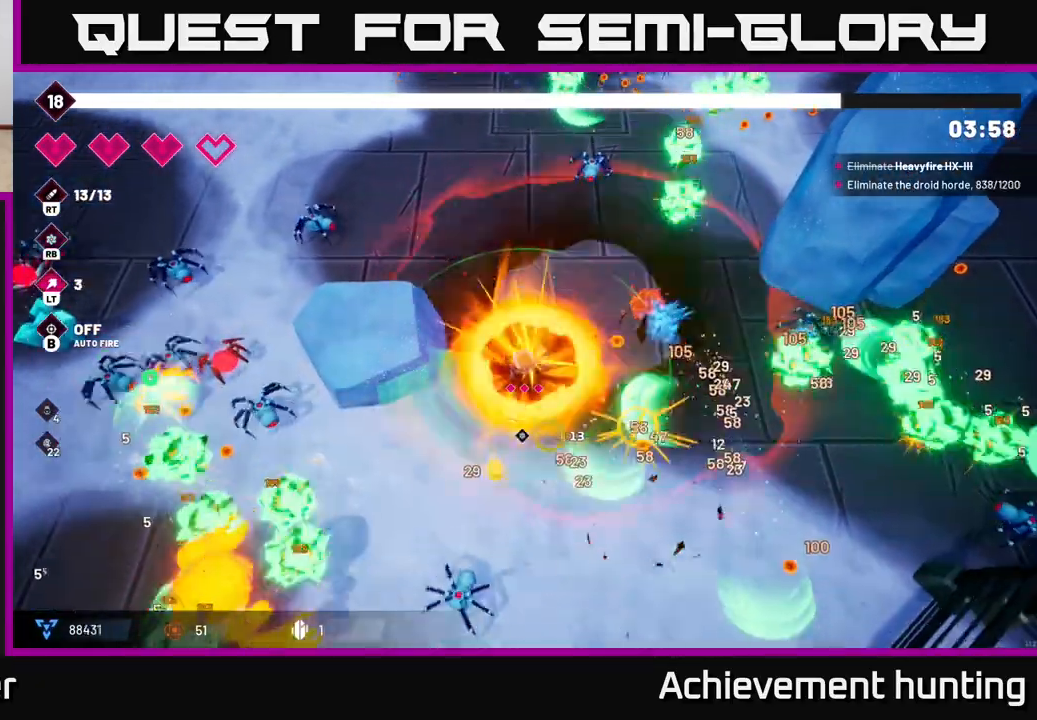
{"buttons": ["R2"], "left_stick": "down-right", "right_stick": "down-left", "events": [[33, "left_stick", "up"], [67, "R1", "up"], [100, "left_stick", "left"], [100, "right_stick", "down-right"], [150, "left_stick", "down-left"], [250, "left_stick", "down"], [300, "right_stick", "down"], [383, "left_stick", "down-right"], [467, "R2", "down"], [467, "right_stick", "down-left"]]}
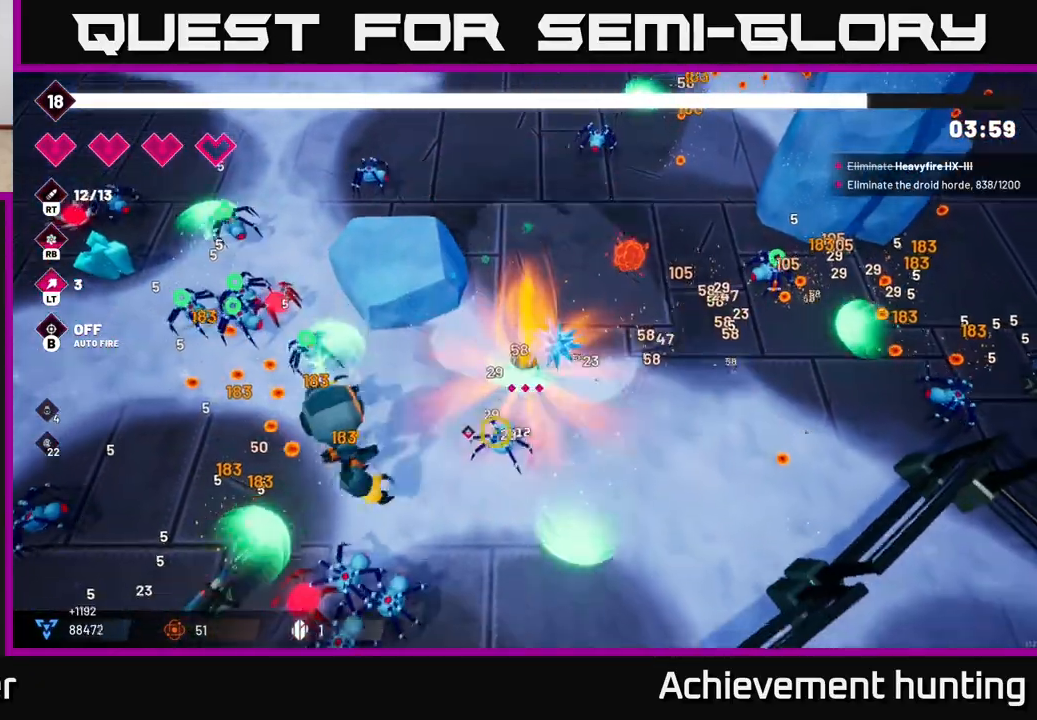
{"buttons": ["R2"], "left_stick": "down", "right_stick": "left", "events": [[167, "right_stick", "left"], [433, "left_stick", "down"]]}
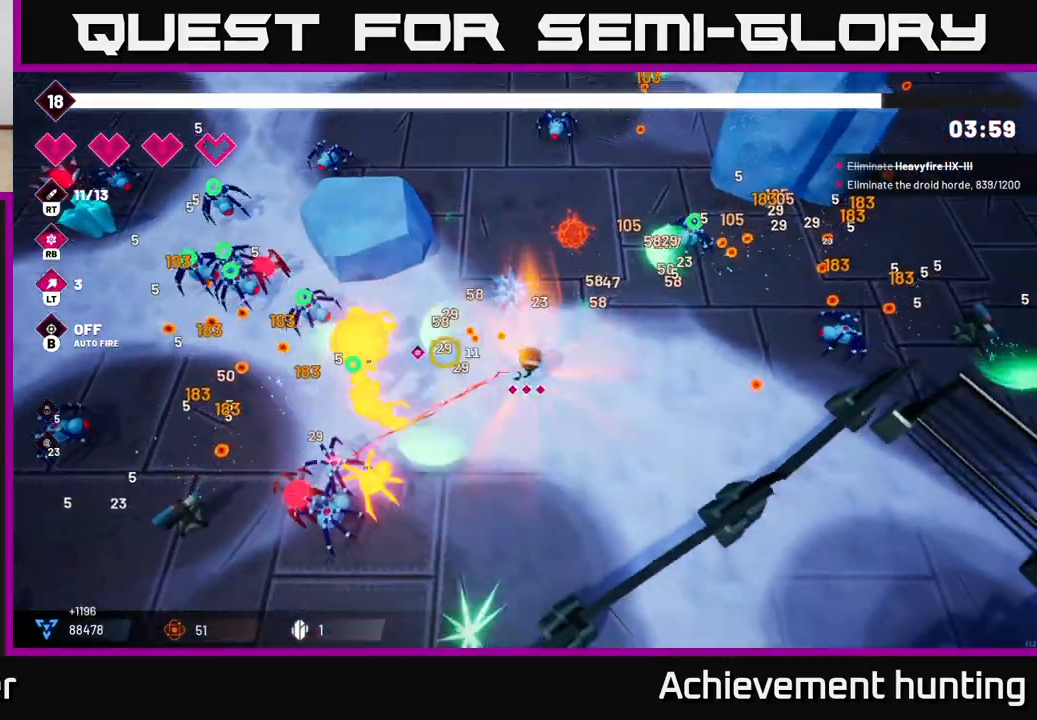
{"buttons": ["R2"], "left_stick": "down", "right_stick": "left", "events": []}
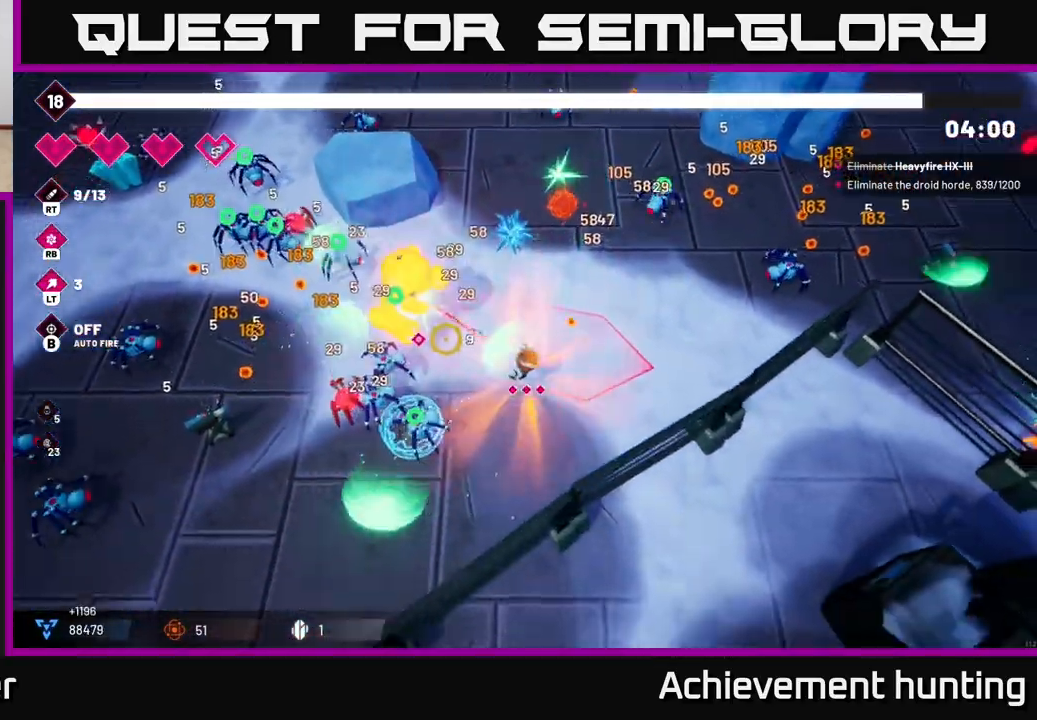
{"buttons": ["R2"], "left_stick": "down-left", "right_stick": "up-left", "events": [[33, "right_stick", "up-left"], [367, "left_stick", "down-left"]]}